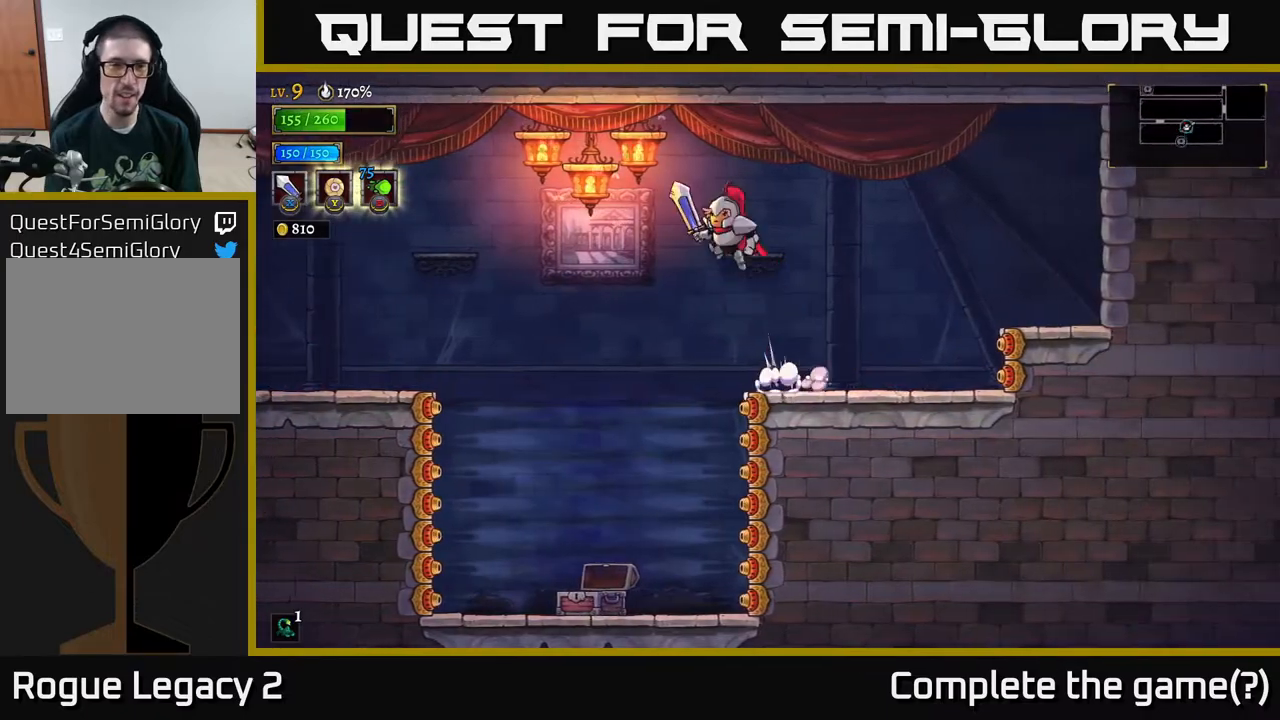
Gameplay with a controller (Xbox layout); each line is a JSON object with the inputs held at the frame after it. "events" lists button and stick changes between this image and that frame as [ms after this image, input, new state], when the widget could be followed in between.
{"buttons": [], "left_stick": "left", "right_stick": "center", "events": [[33, "X", "down"], [250, "X", "up"], [483, "A", "up"]]}
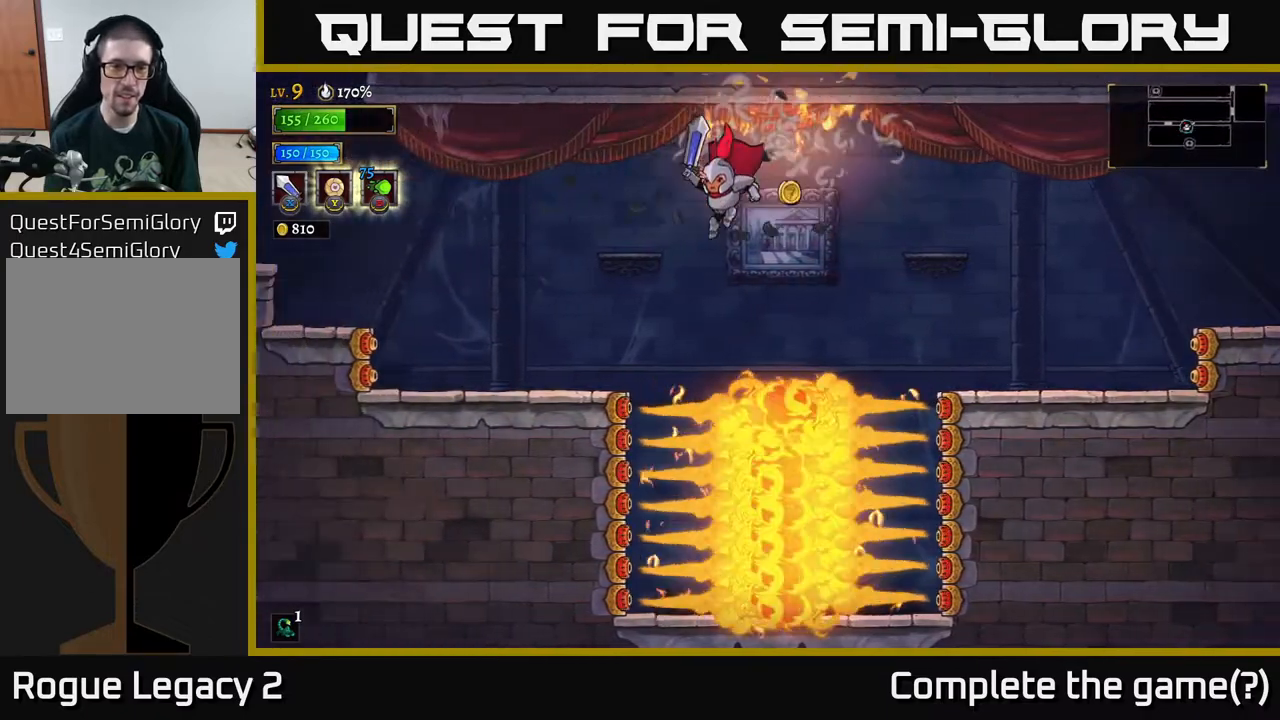
{"buttons": ["A"], "left_stick": "left", "right_stick": "center", "events": [[450, "A", "down"]]}
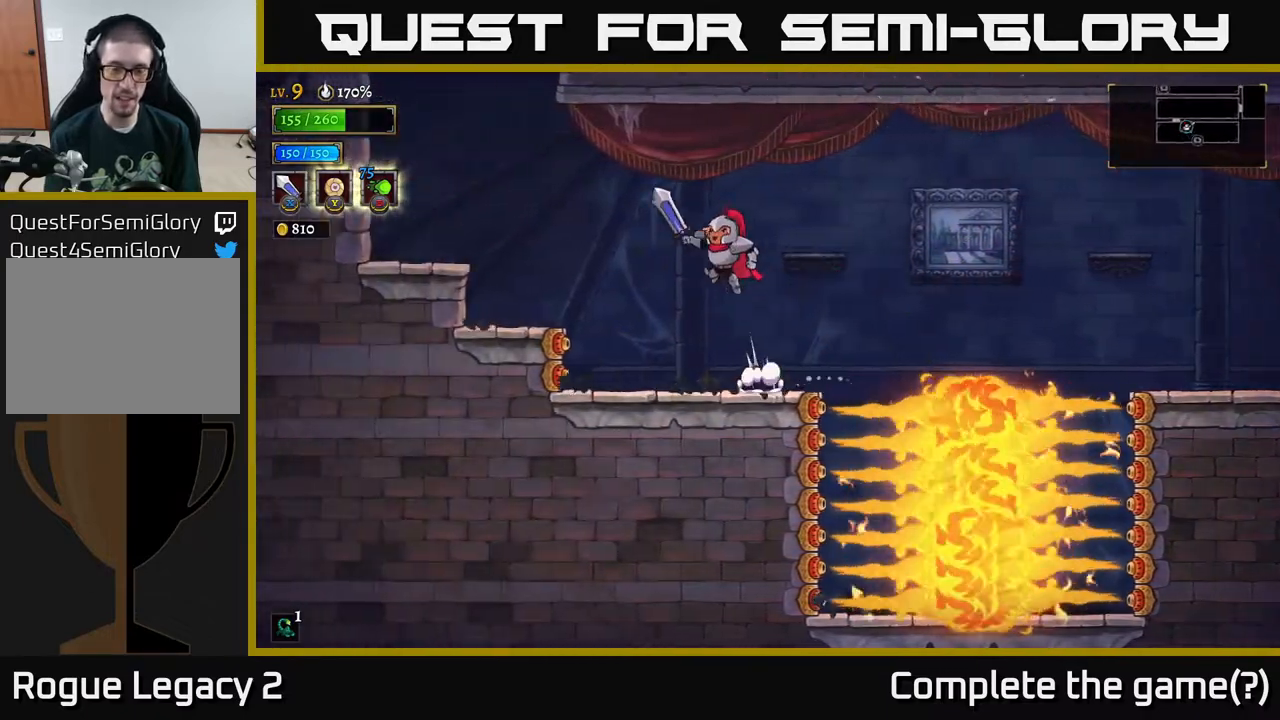
{"buttons": [], "left_stick": "right", "right_stick": "center", "events": [[267, "A", "up"], [317, "left_stick", "right"]]}
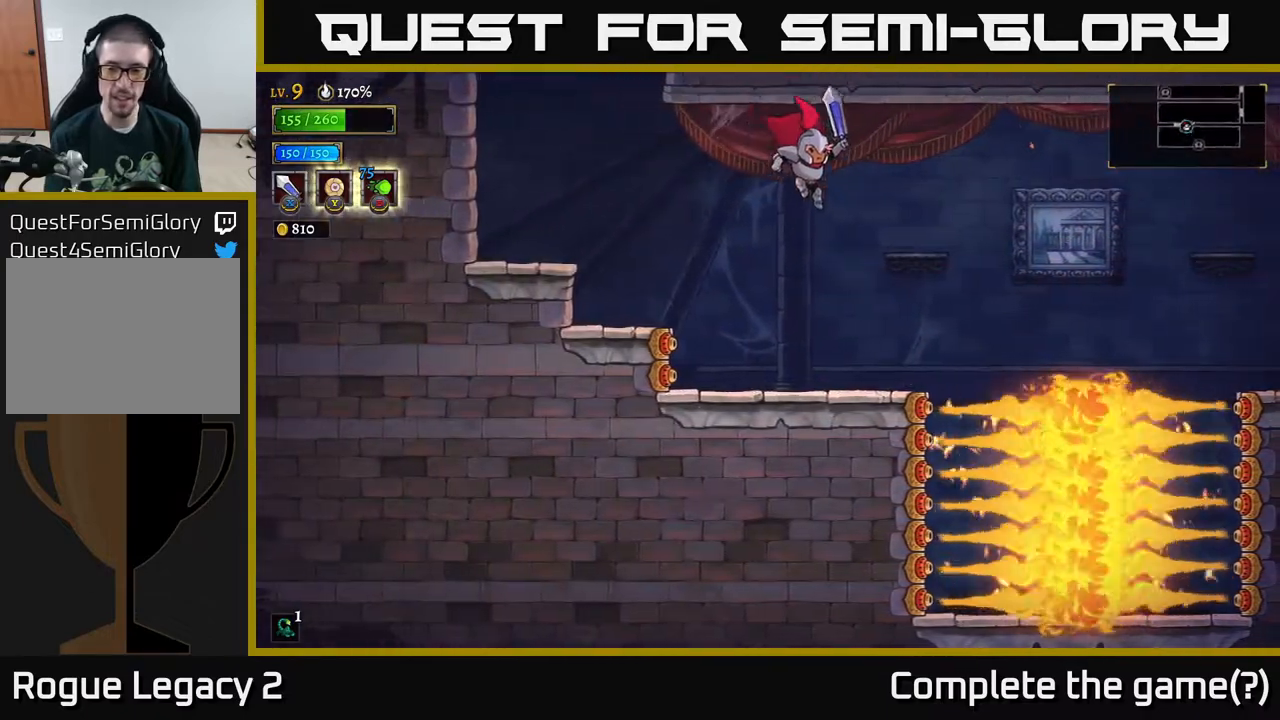
{"buttons": [], "left_stick": "right", "right_stick": "center", "events": [[150, "left_stick", "center"], [300, "left_stick", "right"]]}
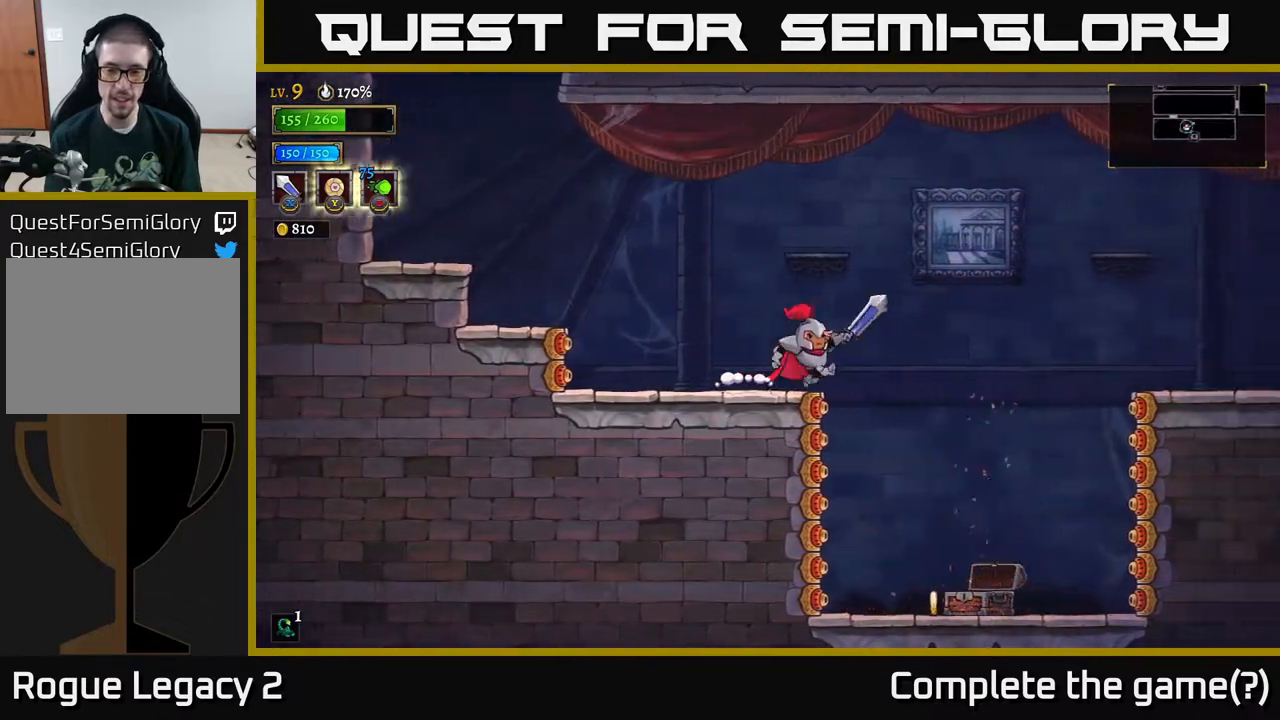
{"buttons": [], "left_stick": "left", "right_stick": "center", "events": [[433, "left_stick", "center"], [483, "left_stick", "left"]]}
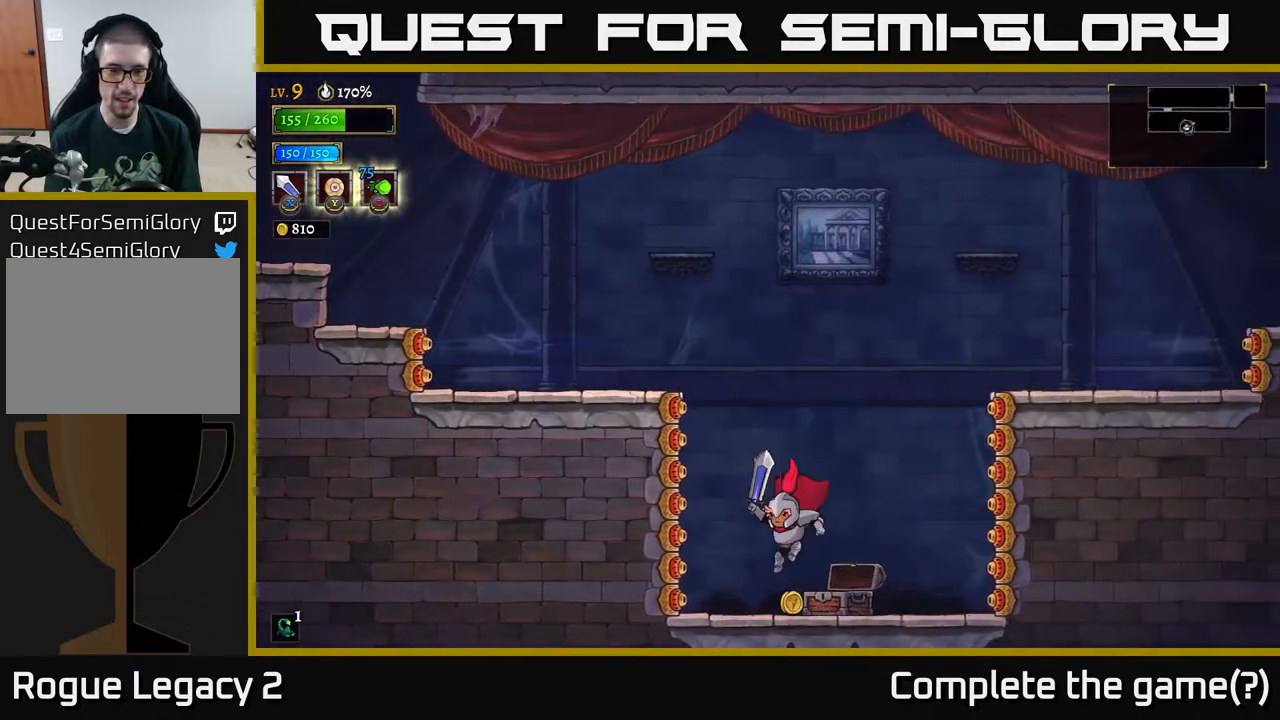
{"buttons": [], "left_stick": "center", "right_stick": "center", "events": [[83, "left_stick", "center"]]}
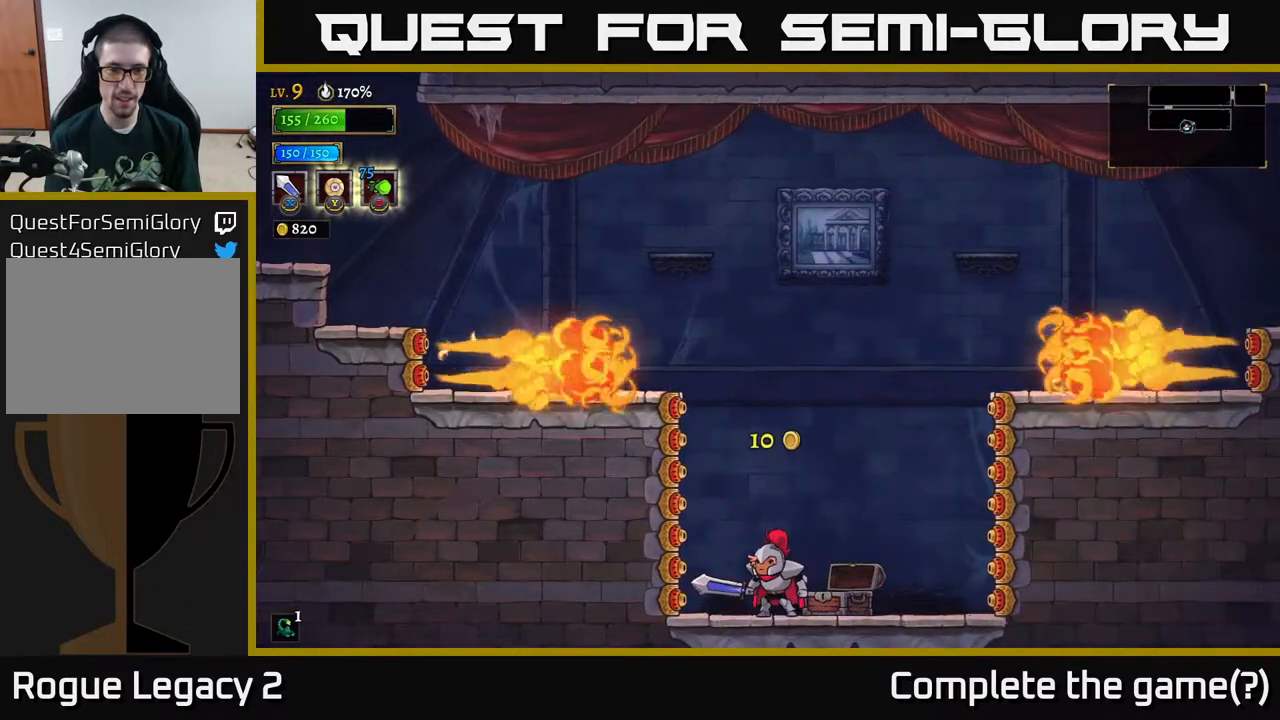
{"buttons": ["A"], "left_stick": "center", "right_stick": "center", "events": [[333, "A", "down"]]}
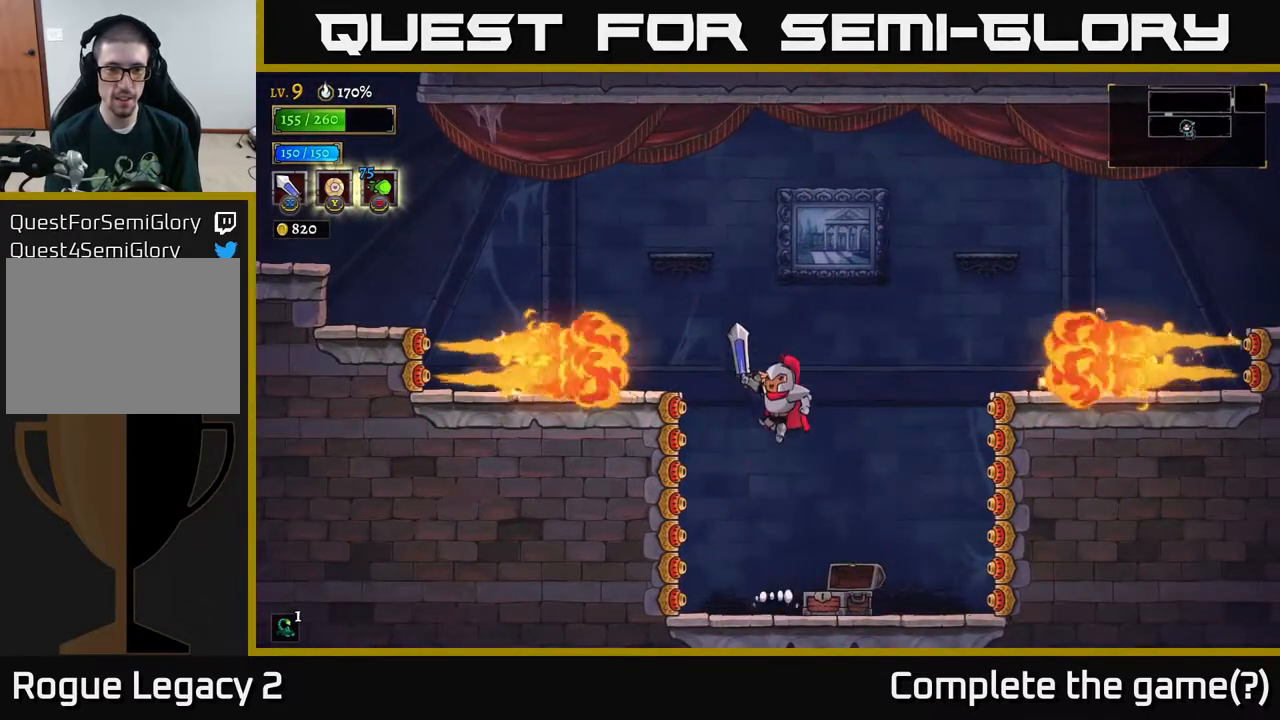
{"buttons": [], "left_stick": "center", "right_stick": "center", "events": [[83, "left_stick", "left"], [300, "A", "up"], [417, "left_stick", "center"]]}
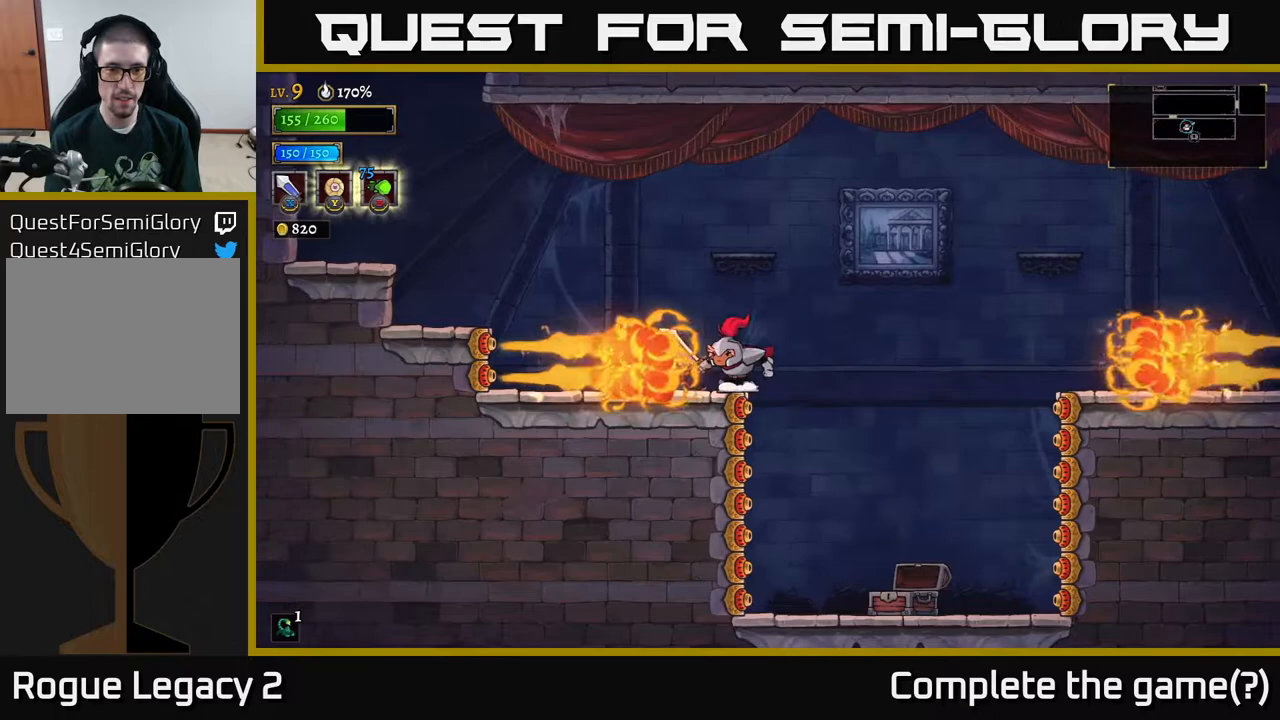
{"buttons": ["Y"], "left_stick": "left", "right_stick": "center", "events": [[417, "left_stick", "left"], [483, "Y", "down"]]}
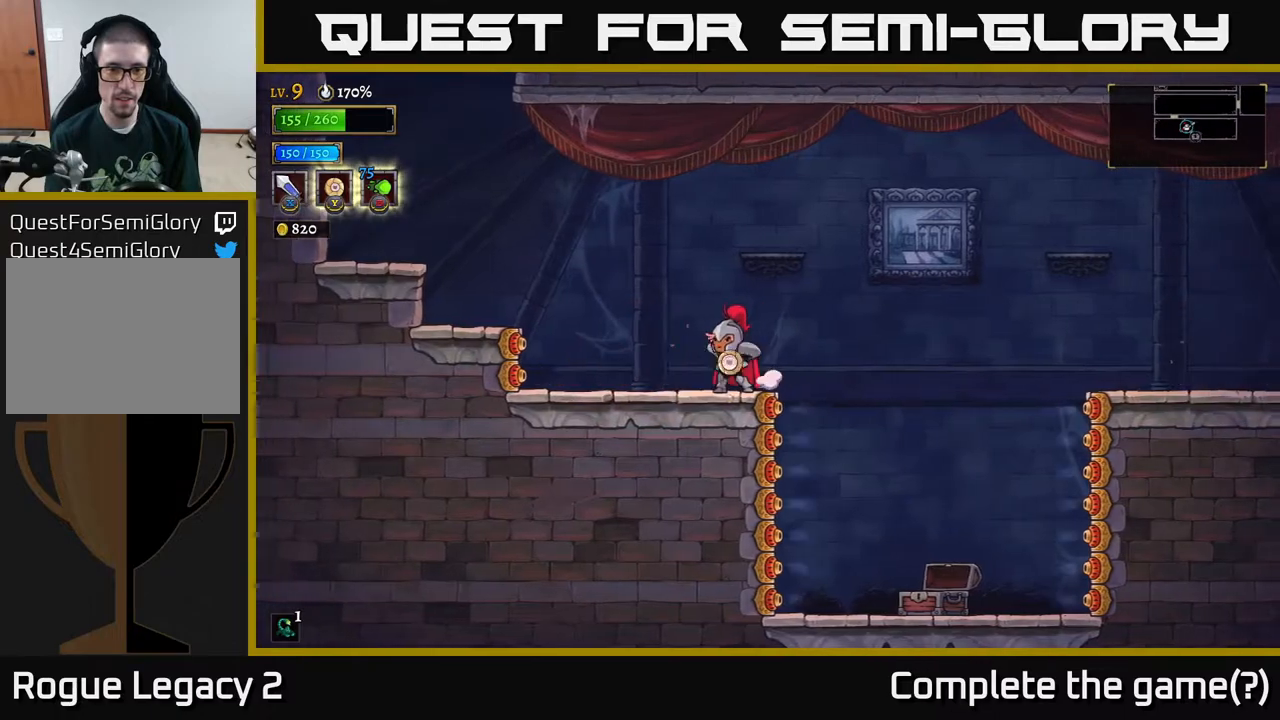
{"buttons": ["A"], "left_stick": "left", "right_stick": "center", "events": [[133, "Y", "up"], [383, "A", "down"]]}
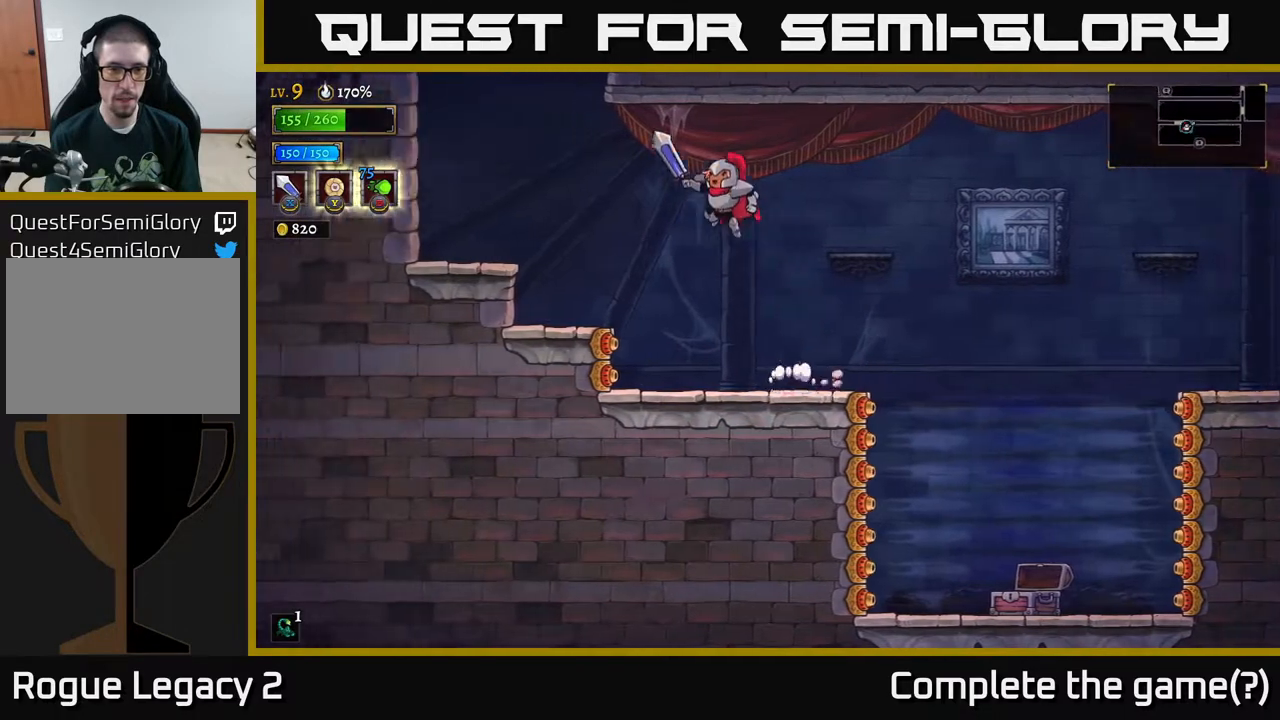
{"buttons": ["A"], "left_stick": "center", "right_stick": "center", "events": [[50, "A", "up"], [433, "left_stick", "center"], [467, "A", "down"]]}
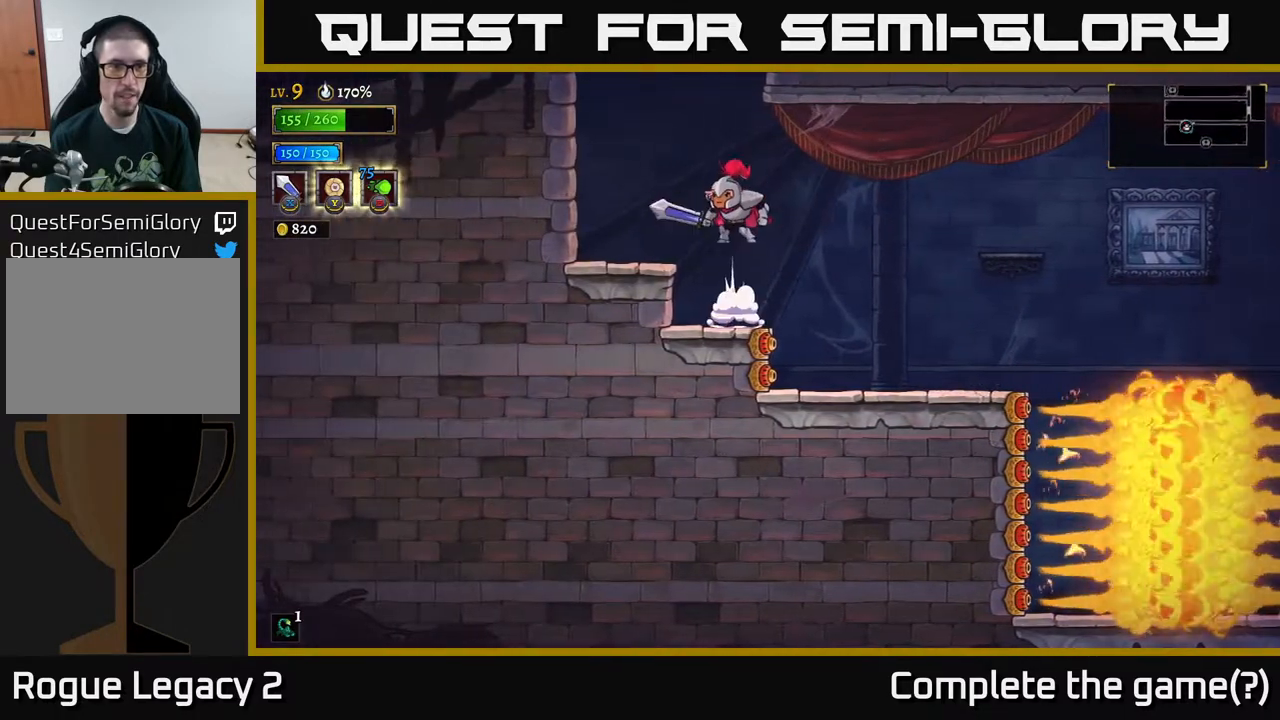
{"buttons": ["A"], "left_stick": "center", "right_stick": "center", "events": [[67, "A", "up"], [83, "left_stick", "left"], [367, "left_stick", "center"], [450, "A", "down"]]}
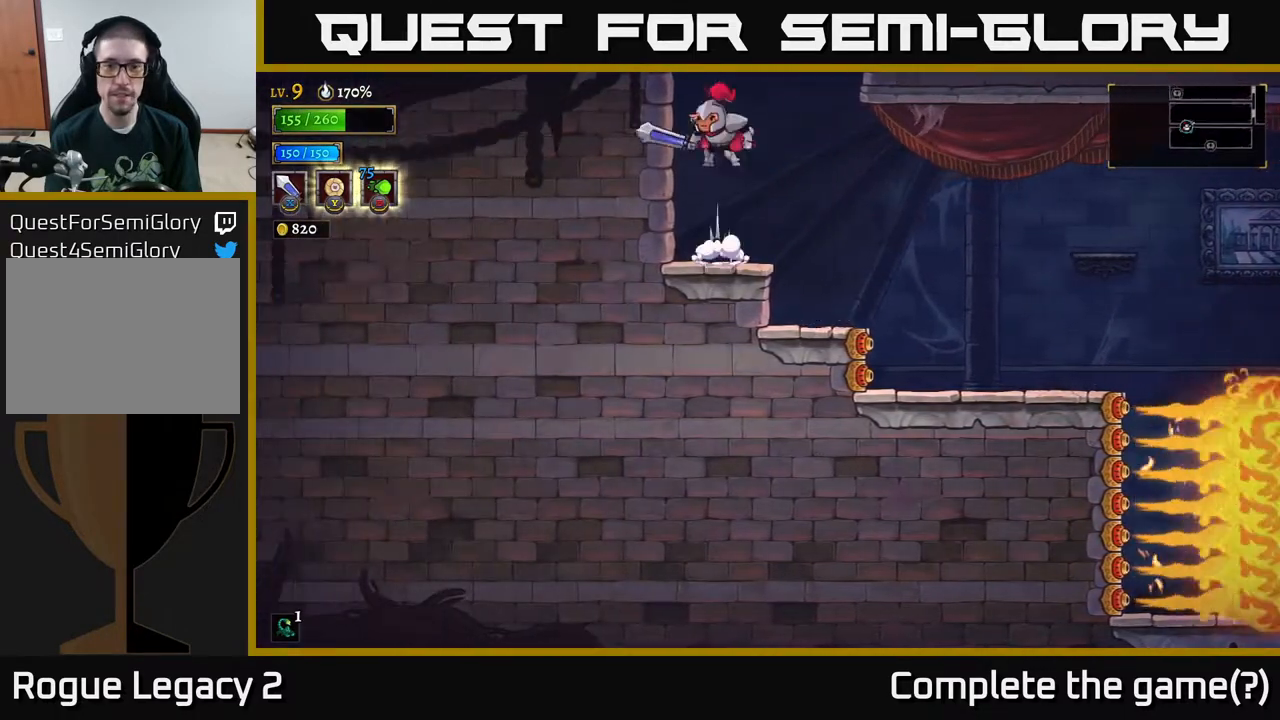
{"buttons": [], "left_stick": "right", "right_stick": "center", "events": [[50, "left_stick", "right"], [250, "left_stick", "center"], [433, "left_stick", "right"], [467, "A", "up"]]}
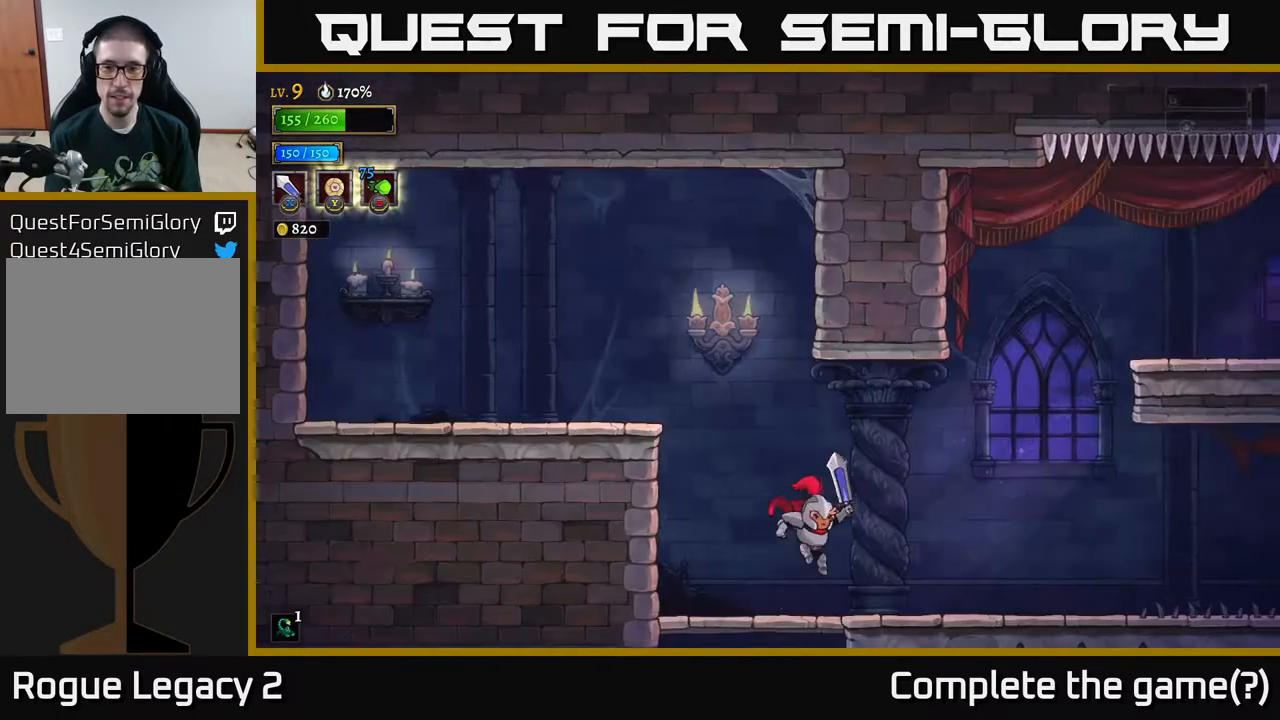
{"buttons": [], "left_stick": "right", "right_stick": "center", "events": [[300, "R2", "down"], [483, "R2", "up"]]}
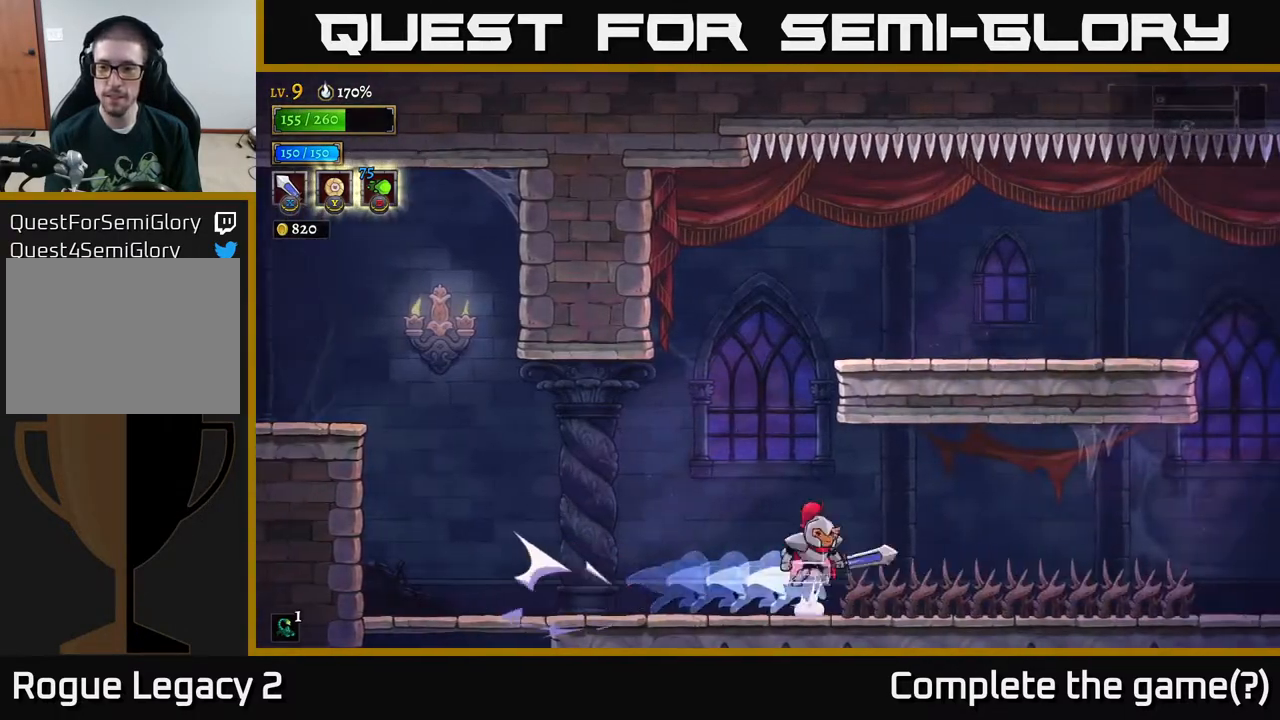
{"buttons": [], "left_stick": "right", "right_stick": "center", "events": [[17, "A", "down"], [33, "left_stick", "left"], [183, "A", "up"], [500, "left_stick", "right"]]}
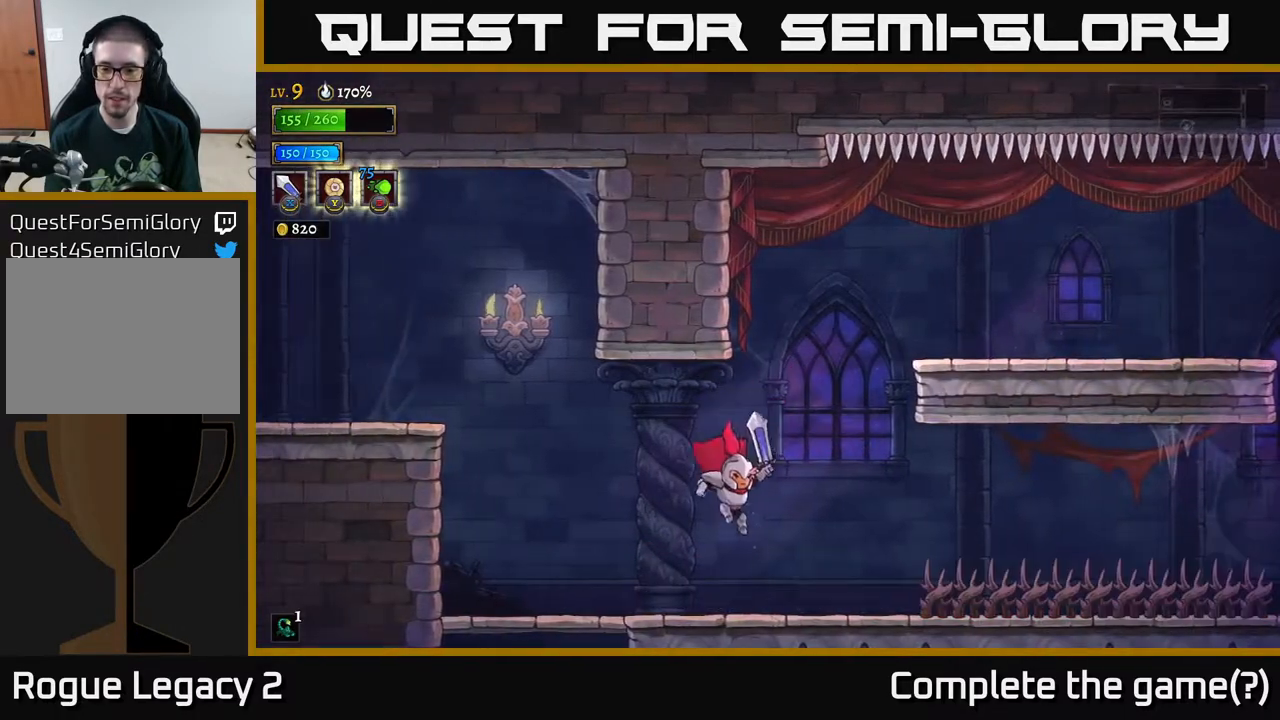
{"buttons": [], "left_stick": "center", "right_stick": "center", "events": [[117, "X", "down"], [250, "X", "up"], [367, "left_stick", "center"]]}
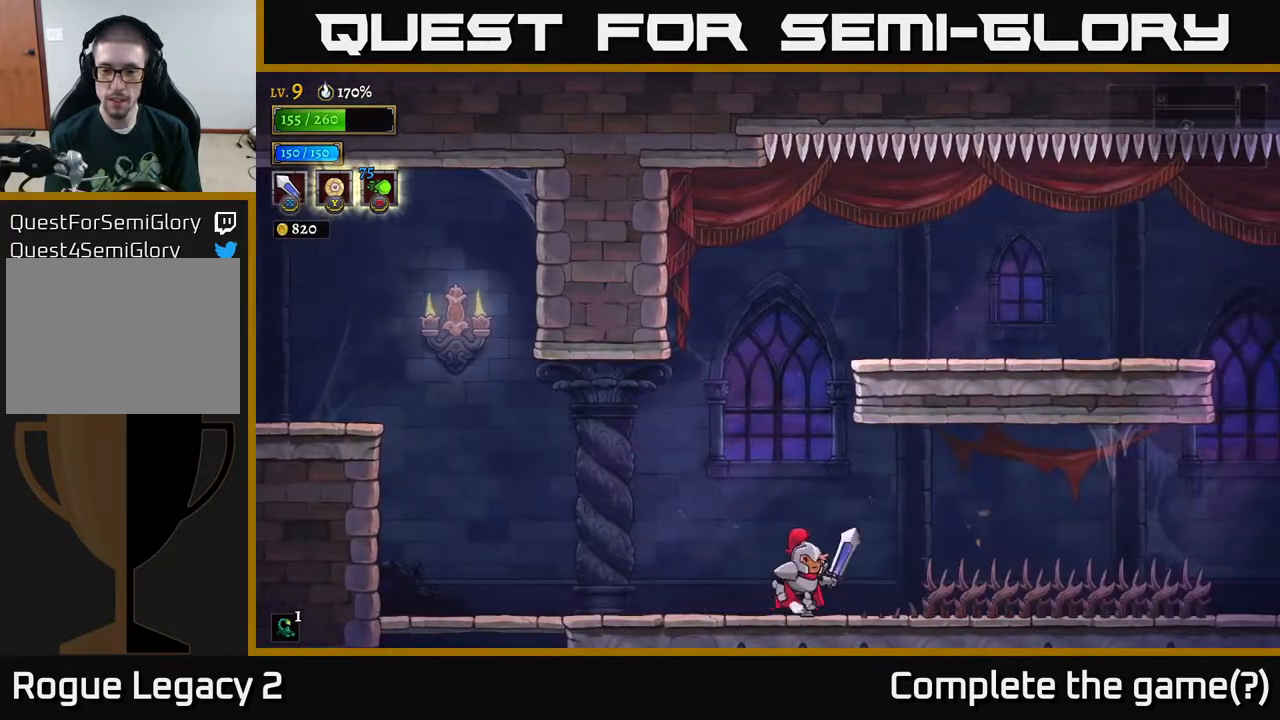
{"buttons": ["X"], "left_stick": "right", "right_stick": "center", "events": [[17, "left_stick", "right"], [33, "X", "down"], [233, "X", "up"], [417, "X", "down"]]}
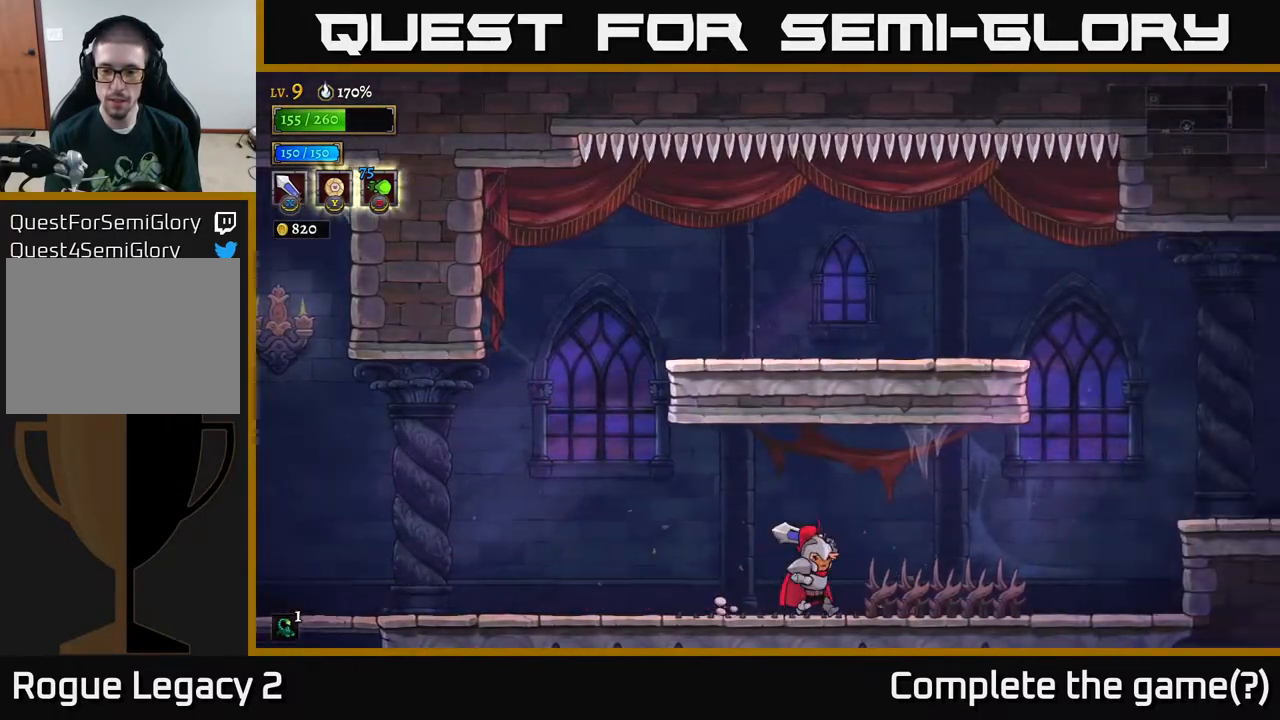
{"buttons": ["X"], "left_stick": "right", "right_stick": "center", "events": [[133, "X", "up"], [350, "X", "down"]]}
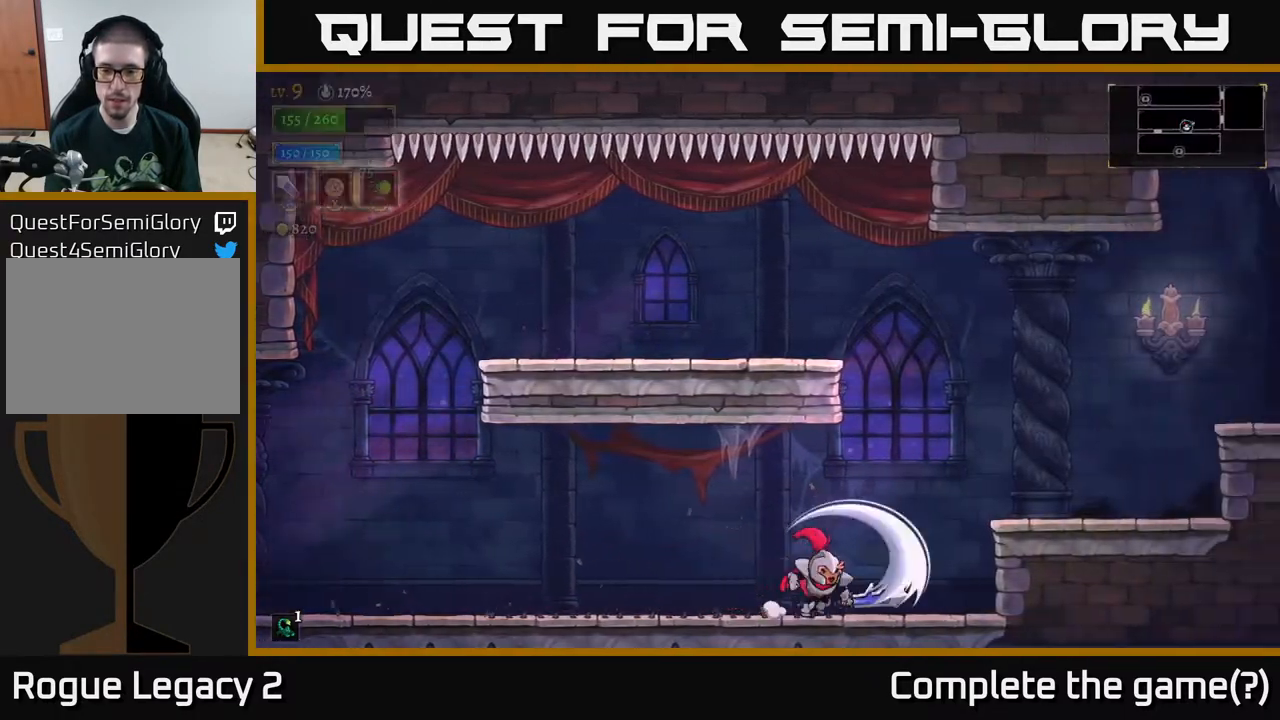
{"buttons": ["R2"], "left_stick": "right", "right_stick": "center", "events": [[33, "X", "up"], [167, "A", "down"], [317, "A", "up"], [400, "R2", "down"]]}
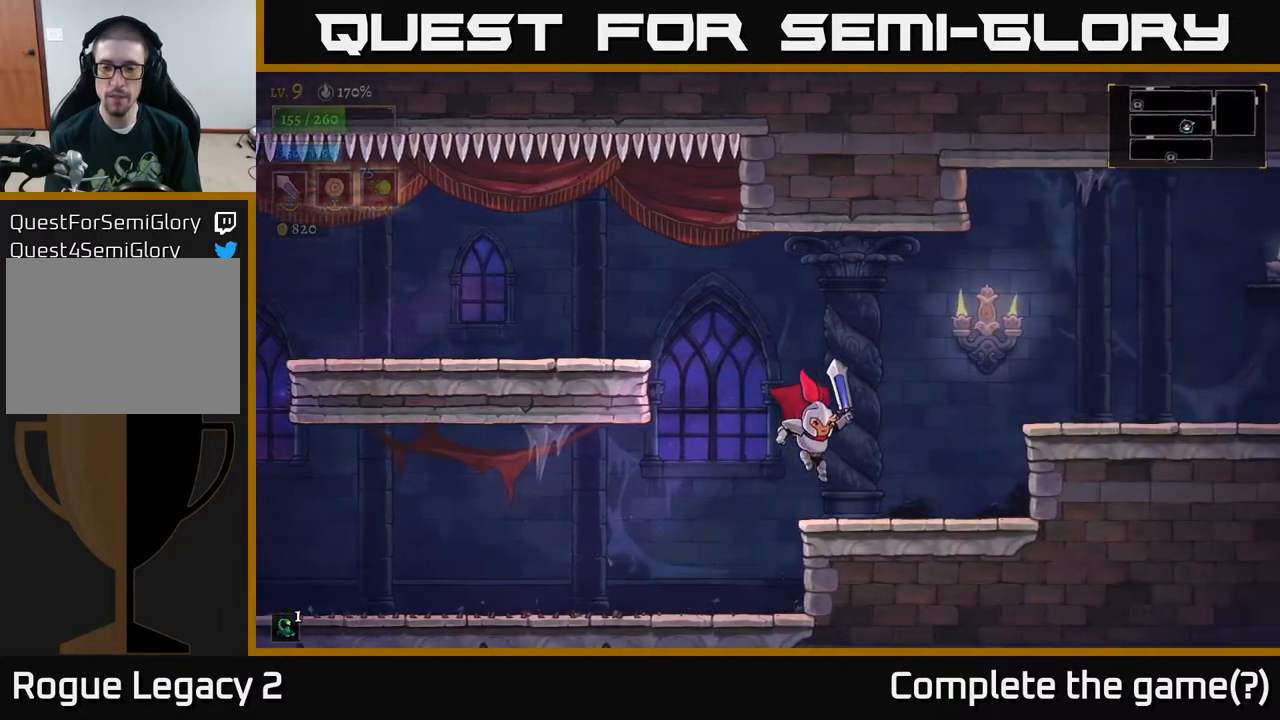
{"buttons": ["A"], "left_stick": "right", "right_stick": "center", "events": [[67, "R2", "up"], [233, "A", "down"], [300, "X", "down"], [450, "X", "up"]]}
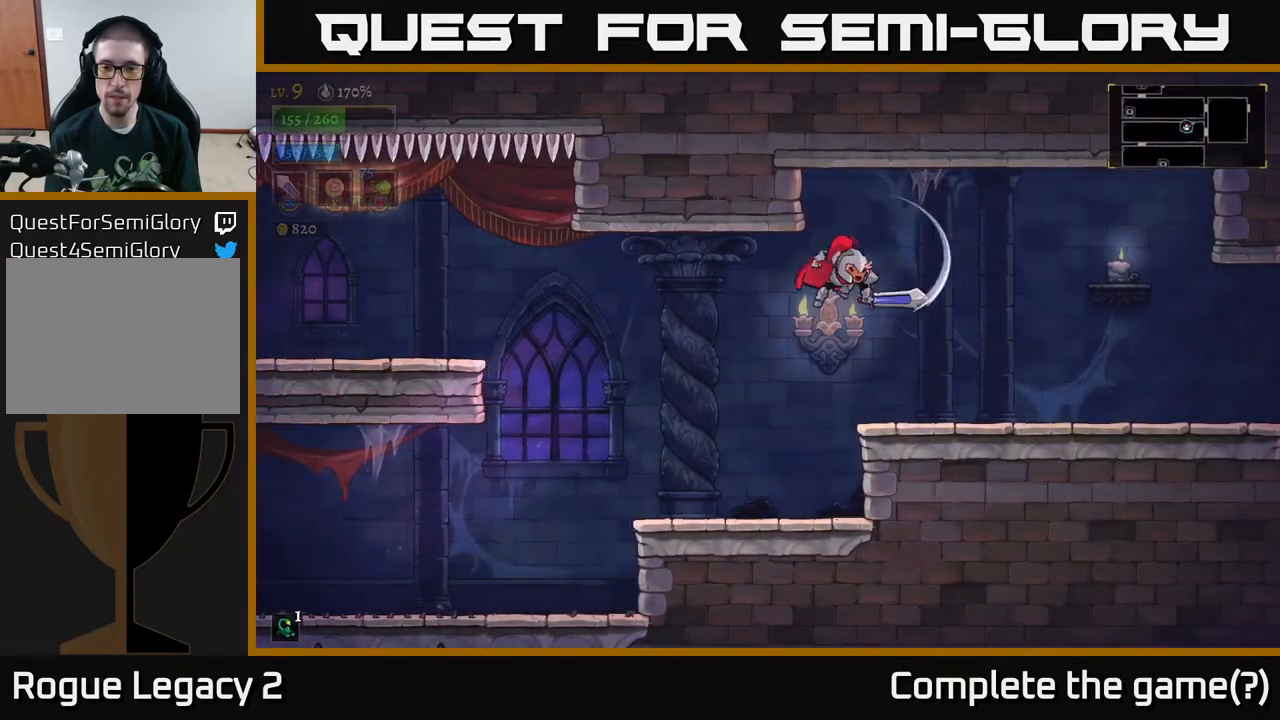
{"buttons": [], "left_stick": "right", "right_stick": "center", "events": [[67, "A", "up"]]}
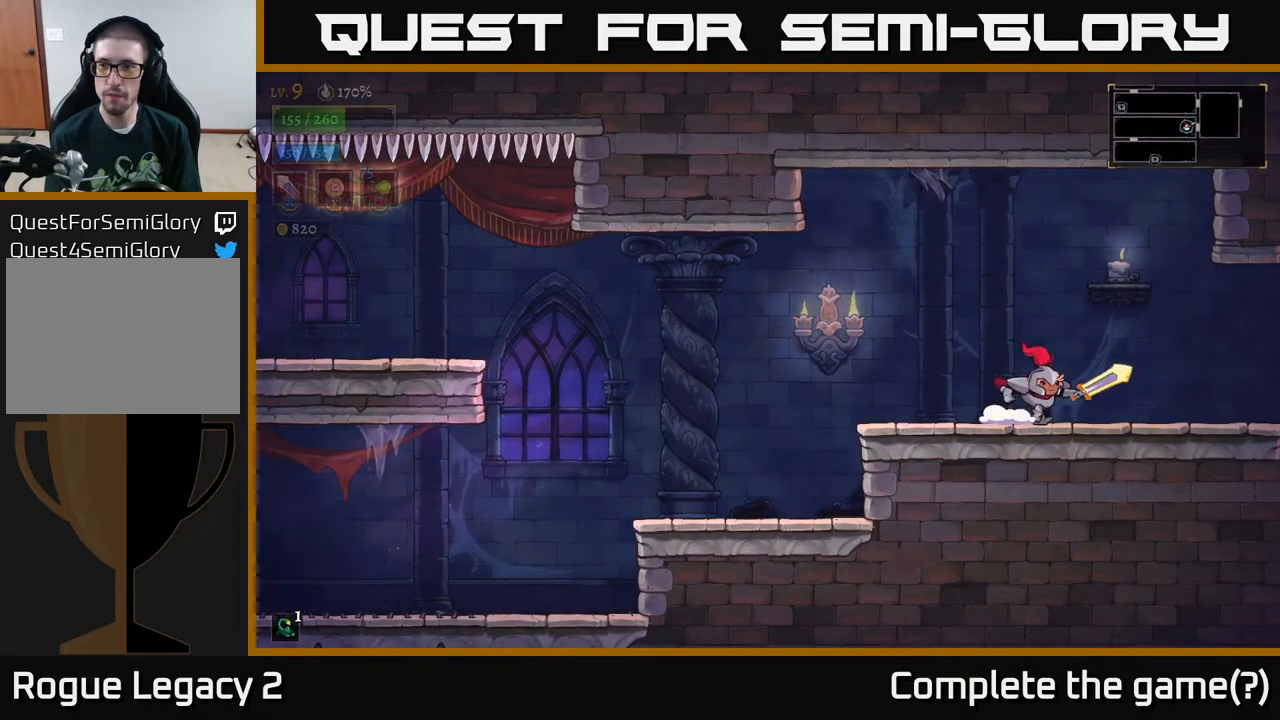
{"buttons": ["R2"], "left_stick": "right", "right_stick": "center", "events": [[50, "R2", "down"]]}
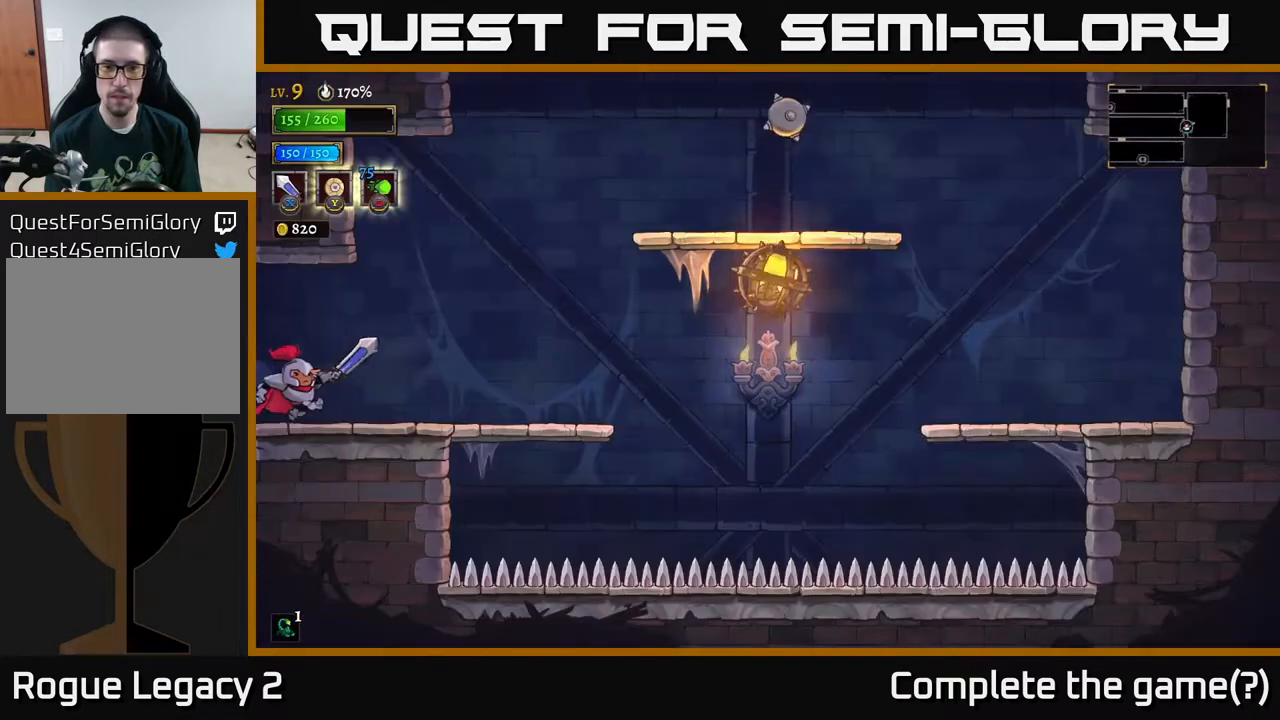
{"buttons": ["A"], "left_stick": "right", "right_stick": "center", "events": [[33, "R2", "up"], [483, "A", "down"]]}
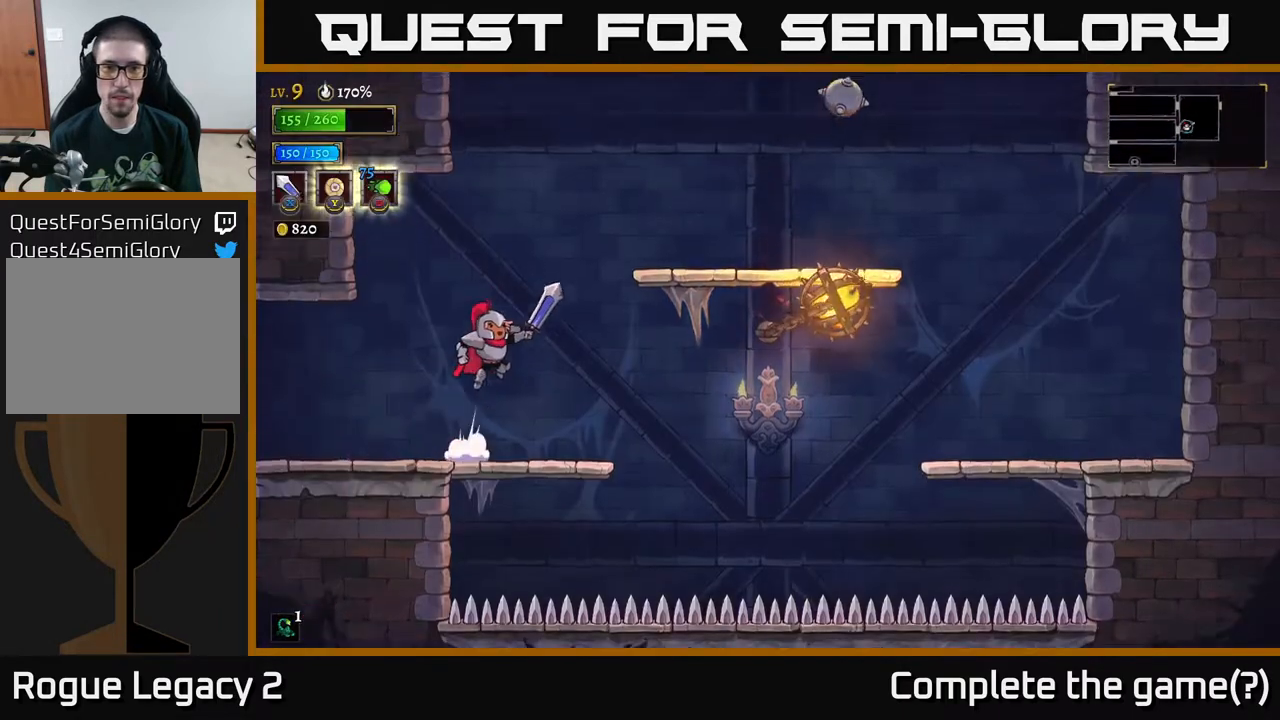
{"buttons": [], "left_stick": "right", "right_stick": "center", "events": [[317, "A", "up"]]}
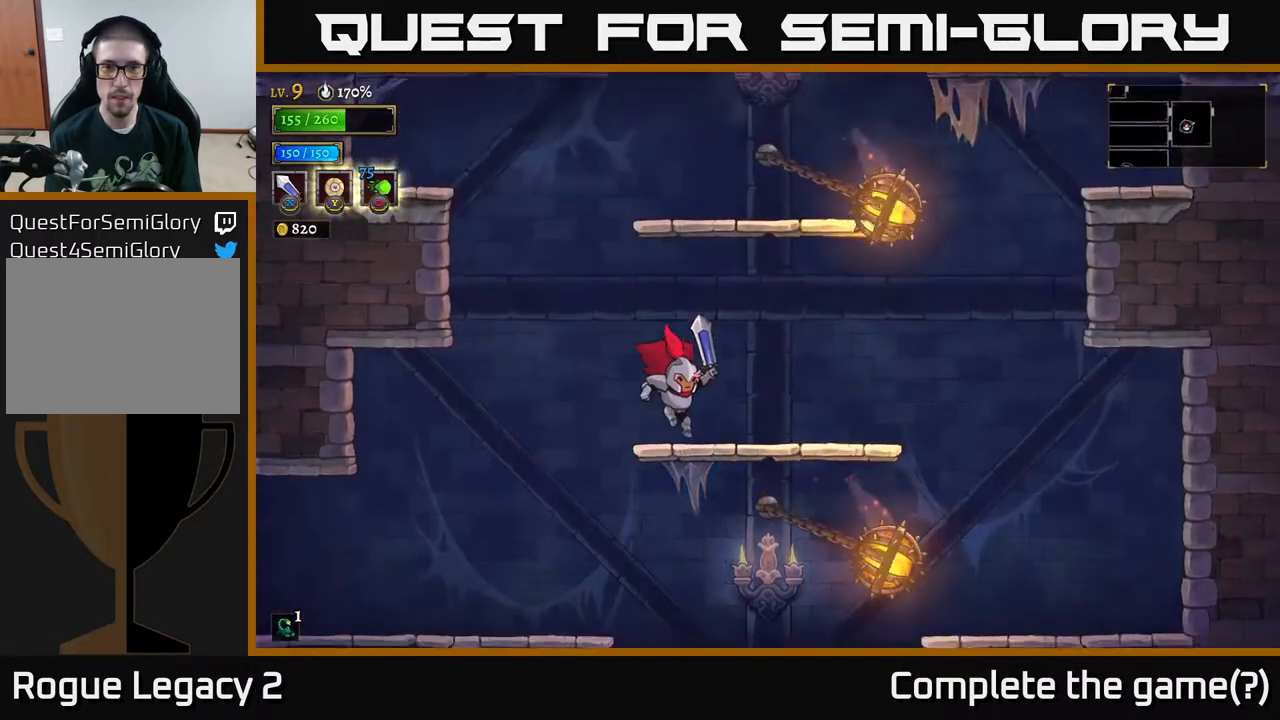
{"buttons": [], "left_stick": "right", "right_stick": "center", "events": []}
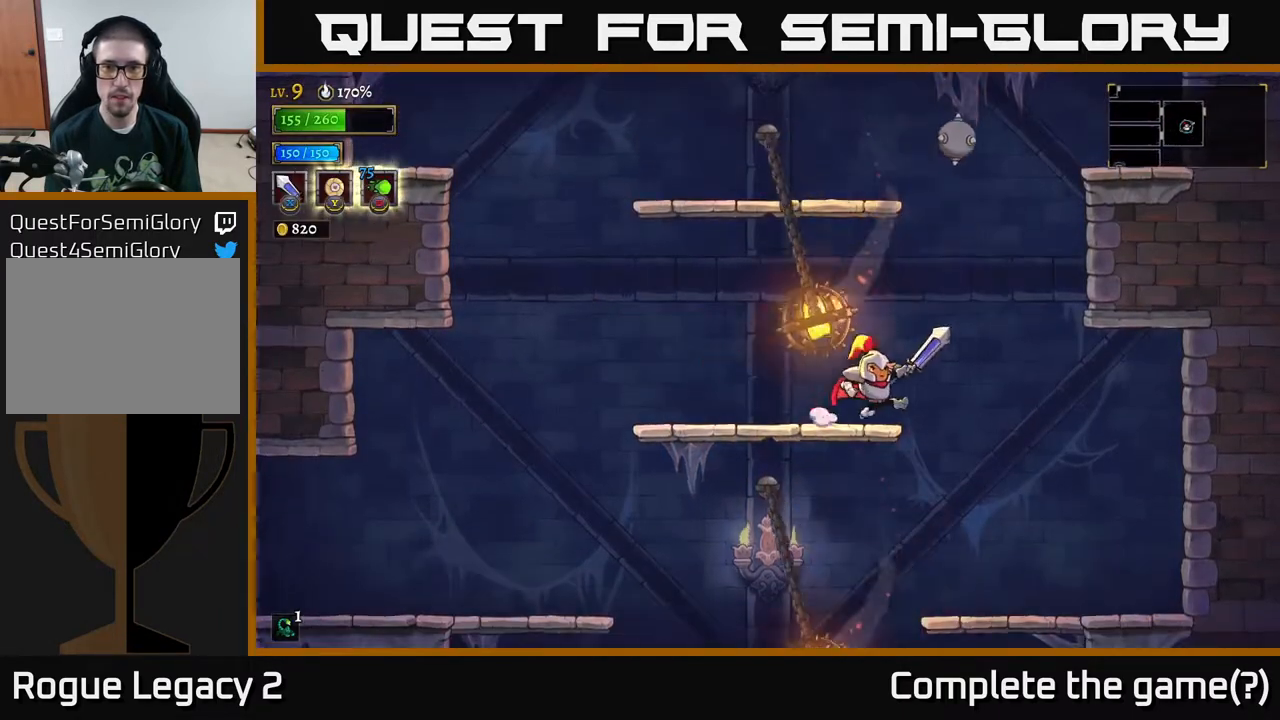
{"buttons": [], "left_stick": "right", "right_stick": "center", "events": [[117, "A", "down"], [117, "left_stick", "left"], [467, "A", "up"], [500, "left_stick", "right"]]}
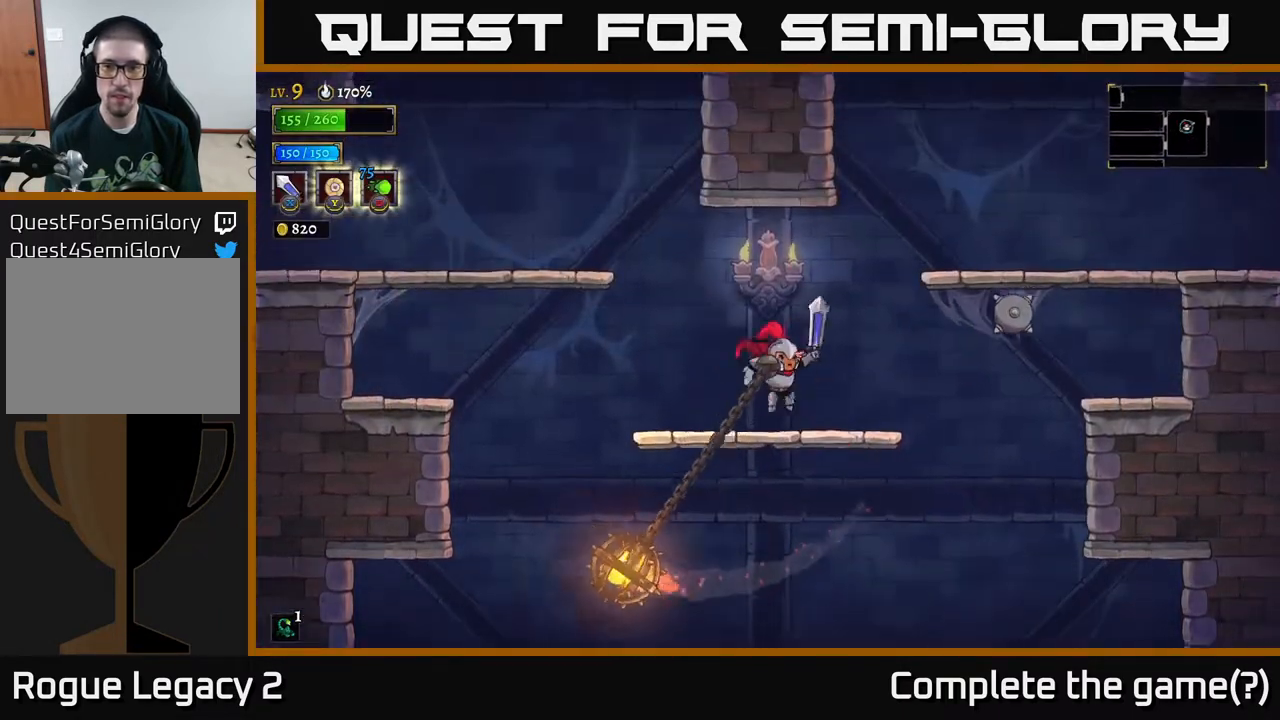
{"buttons": ["A"], "left_stick": "right", "right_stick": "center", "events": [[283, "A", "down"], [317, "X", "down"], [467, "X", "up"]]}
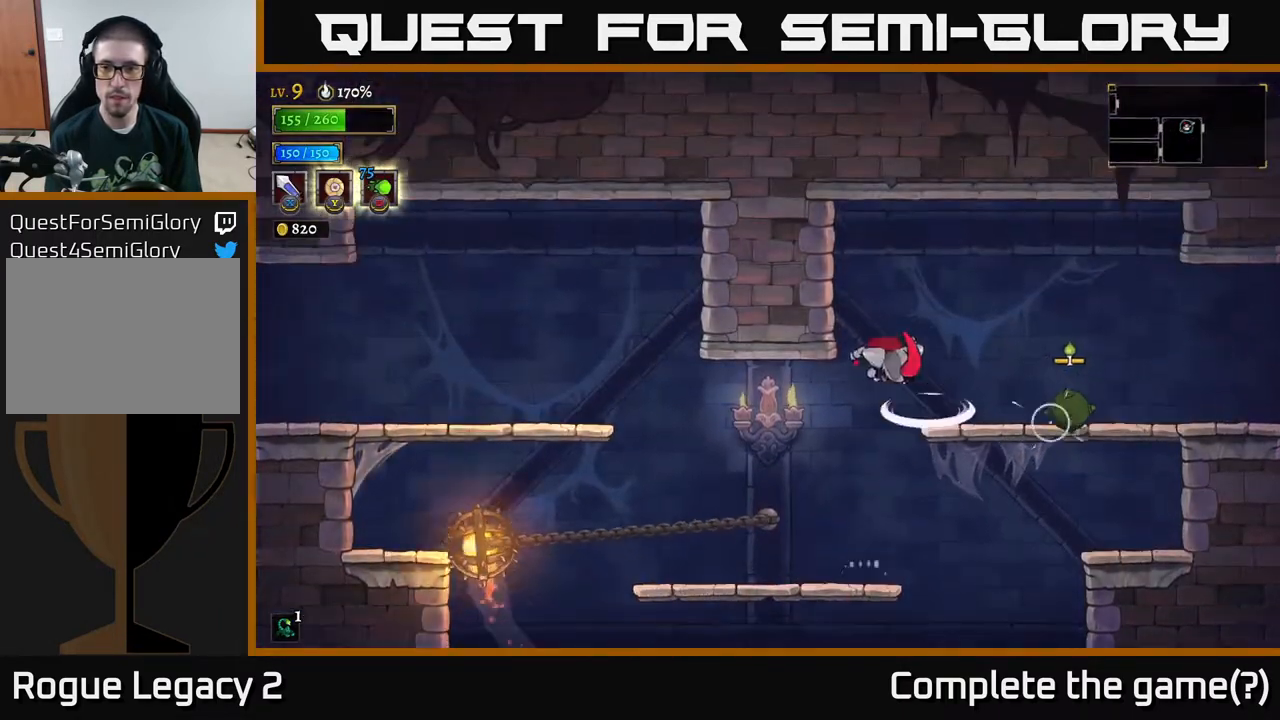
{"buttons": ["R2"], "left_stick": "right", "right_stick": "center", "events": [[67, "left_stick", "center"], [183, "left_stick", "right"], [317, "A", "up"], [367, "R2", "down"]]}
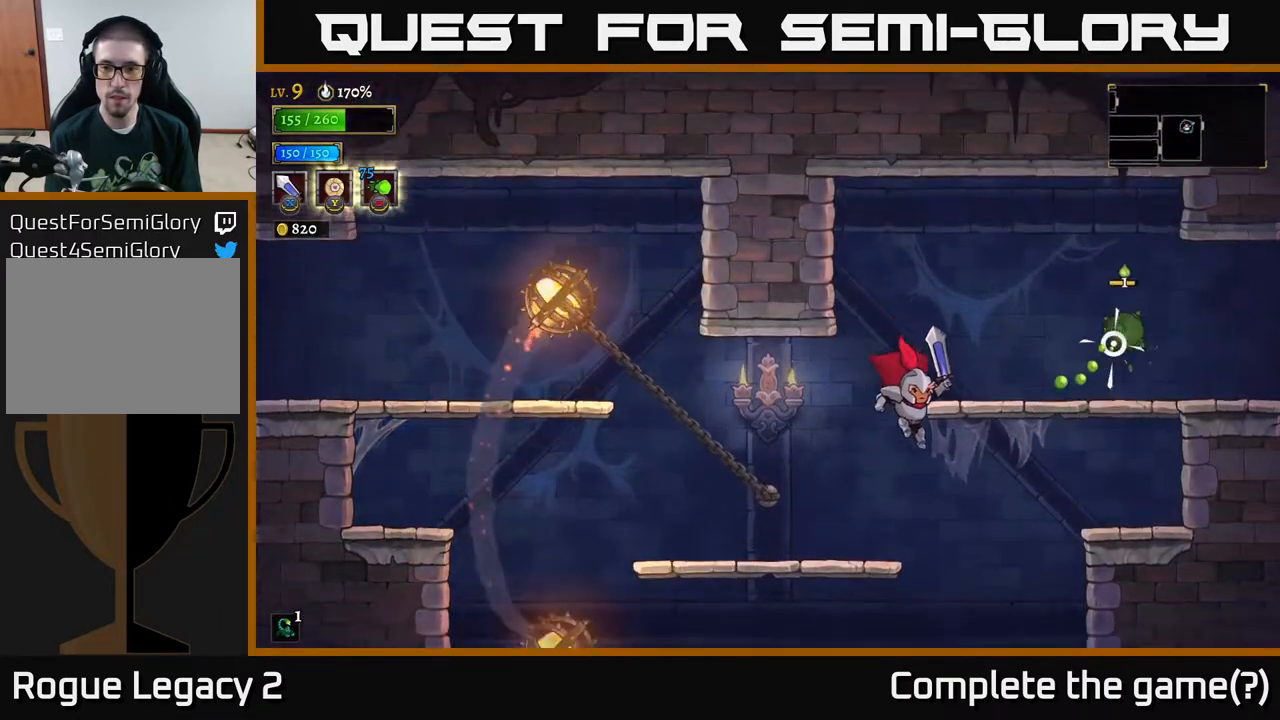
{"buttons": [], "left_stick": "right", "right_stick": "center", "events": [[50, "R2", "up"], [67, "A", "down"], [350, "A", "up"]]}
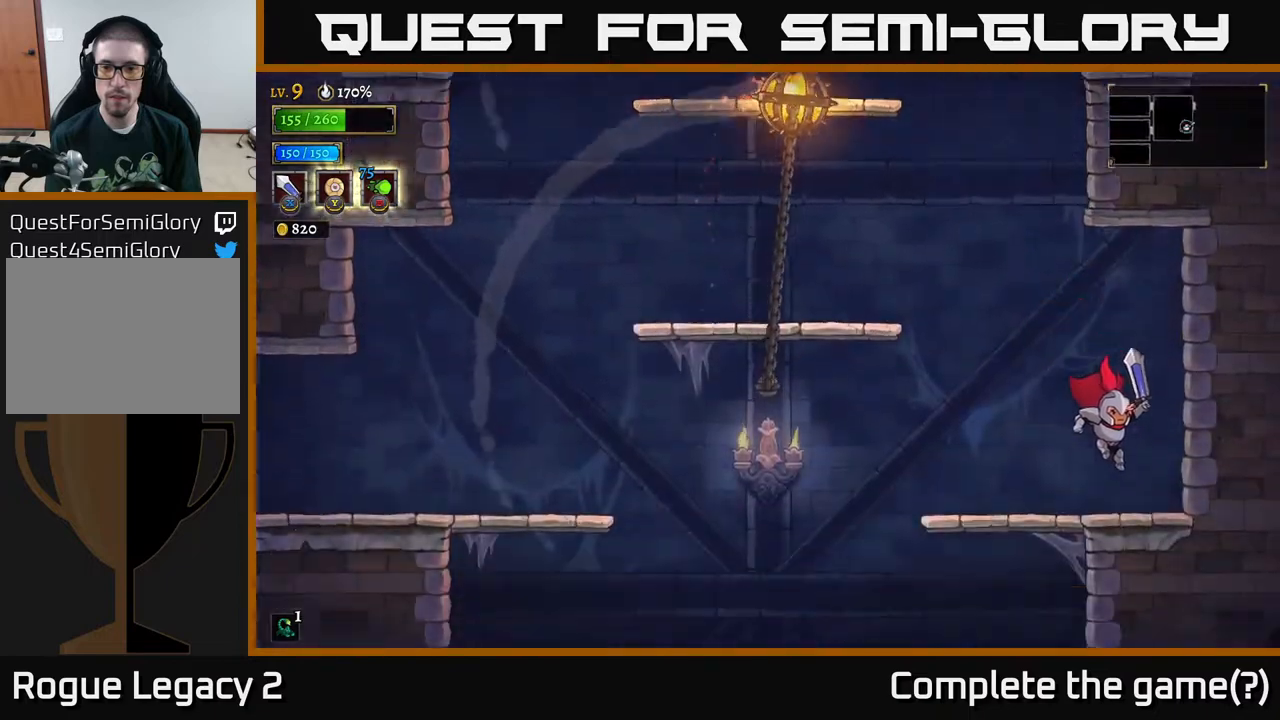
{"buttons": [], "left_stick": "center", "right_stick": "center", "events": [[367, "left_stick", "center"]]}